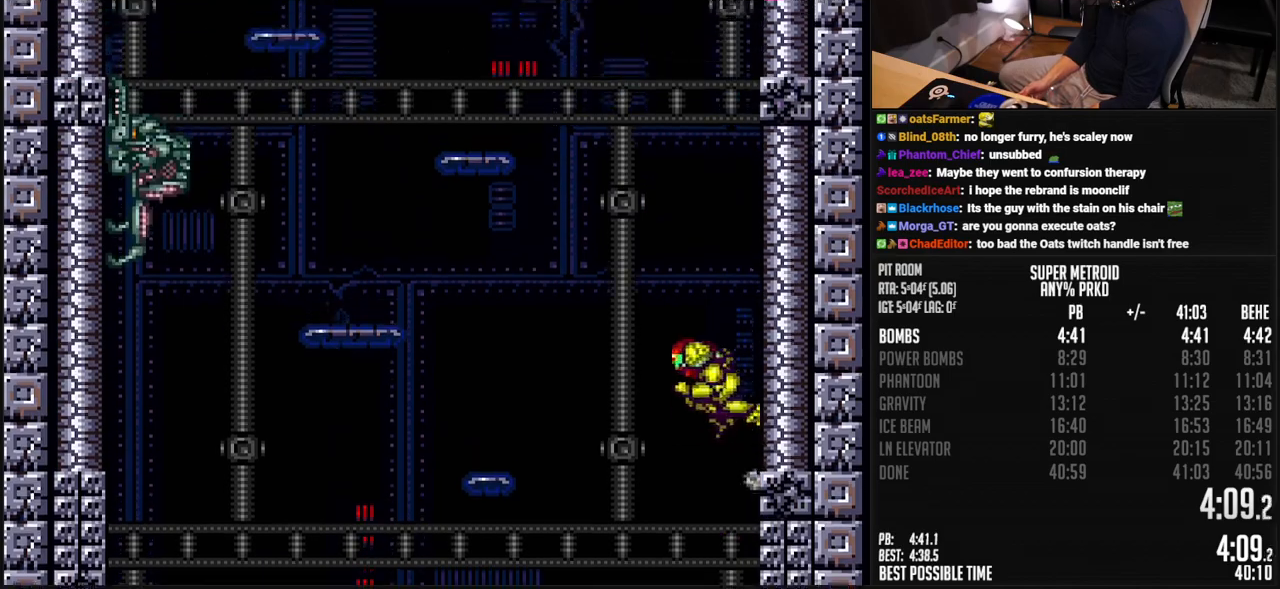
Gameplay with a controller (Nintendo layout); each line is a JSON object with the inputs held at the frame after it. "events" lists button and stick changes between this image and that frame as [ms after this image, input, new state], when the widget could be followed in between. Not read: L3 R3.
{"buttons": ["A", "DPAD_RIGHT"], "events": [[17, "DPAD_LEFT", "up"], [17, "DPAD_RIGHT", "down"], [134, "DPAD_RIGHT", "up"], [217, "DPAD_LEFT", "down"], [267, "A", "up"], [317, "A", "down"], [351, "DPAD_LEFT", "up"], [368, "DPAD_RIGHT", "down"]]}
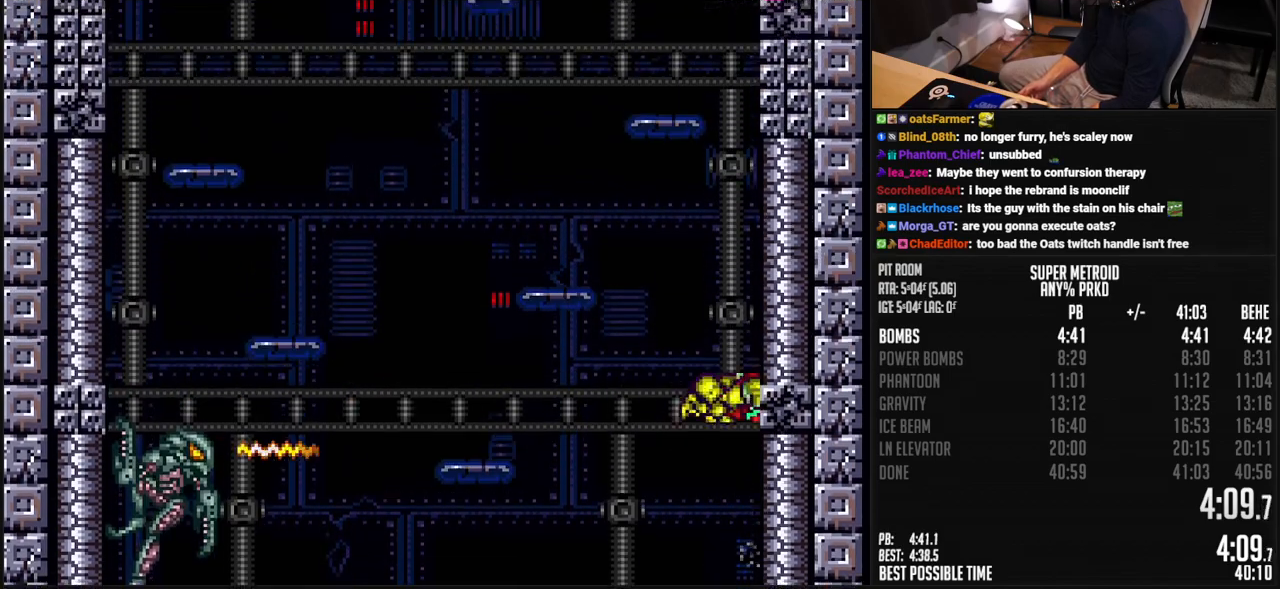
{"buttons": ["A", "DPAD_LEFT"], "events": [[17, "DPAD_RIGHT", "up"], [134, "A", "up"], [134, "DPAD_LEFT", "down"], [184, "A", "down"], [267, "DPAD_LEFT", "up"], [267, "DPAD_RIGHT", "down"], [418, "DPAD_RIGHT", "up"], [434, "DPAD_LEFT", "down"]]}
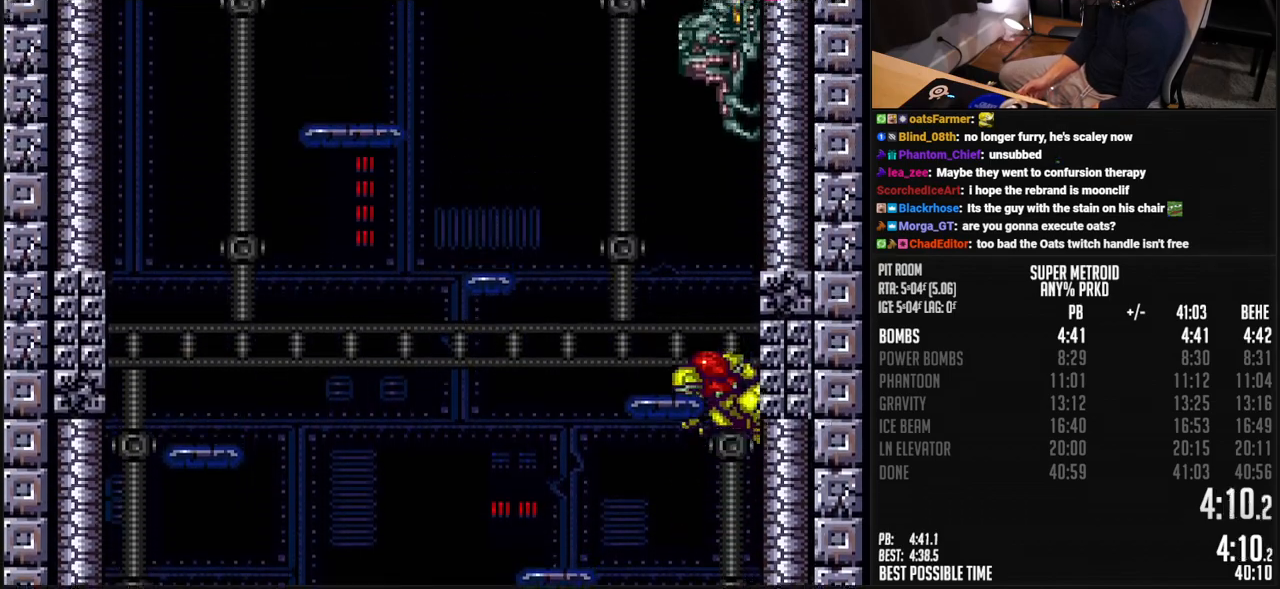
{"buttons": ["A", "DPAD_RIGHT"], "events": [[117, "A", "up"], [167, "DPAD_LEFT", "up"], [167, "DPAD_UP", "down"], [201, "X", "down"], [234, "DPAD_LEFT", "down"], [284, "DPAD_UP", "up"], [284, "X", "up"], [351, "A", "down"], [401, "DPAD_LEFT", "up"], [451, "DPAD_RIGHT", "down"]]}
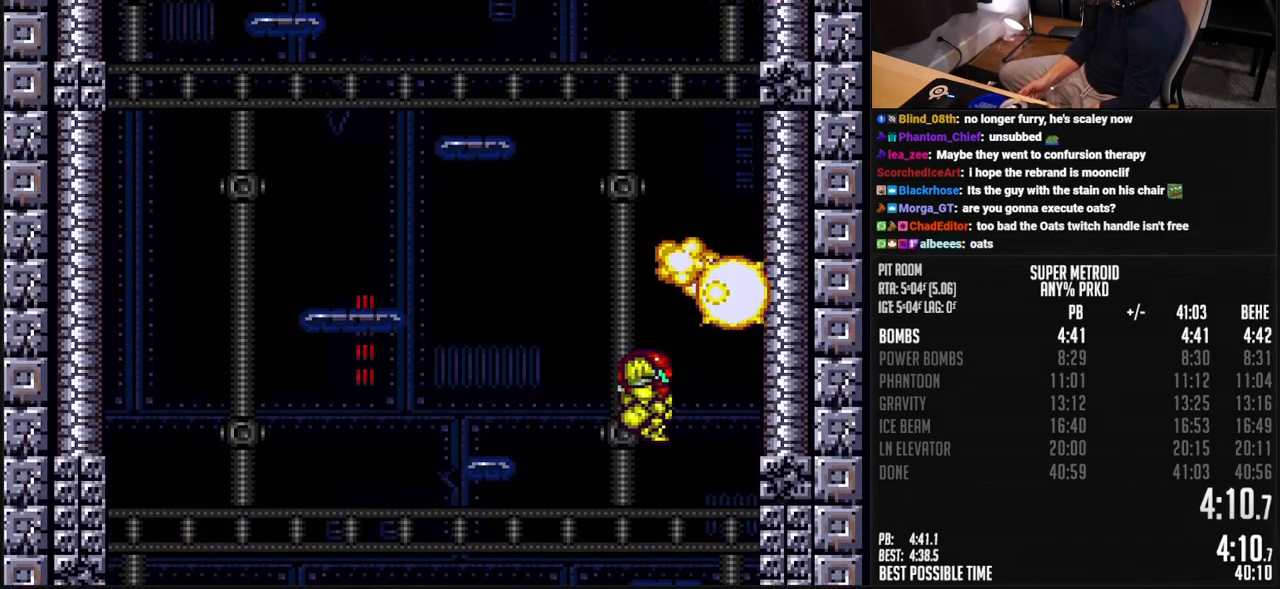
{"buttons": ["A", "DPAD_RIGHT"], "events": [[101, "DPAD_RIGHT", "up"], [268, "A", "up"], [268, "DPAD_LEFT", "down"], [318, "A", "down"], [368, "DPAD_LEFT", "up"], [368, "DPAD_UP", "down"], [384, "DPAD_UP", "up"], [401, "DPAD_RIGHT", "down"]]}
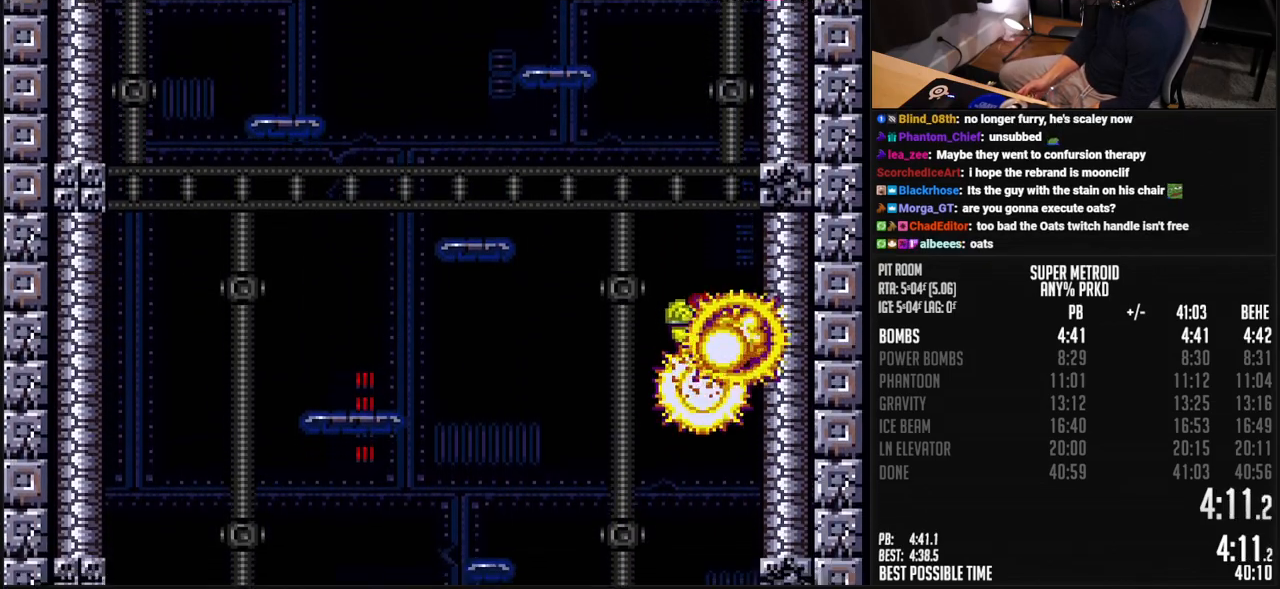
{"buttons": ["DPAD_LEFT"], "events": [[51, "DPAD_RIGHT", "up"], [184, "A", "up"], [184, "DPAD_LEFT", "down"], [251, "A", "down"], [318, "A", "up"], [385, "DPAD_LEFT", "up"], [468, "DPAD_LEFT", "down"]]}
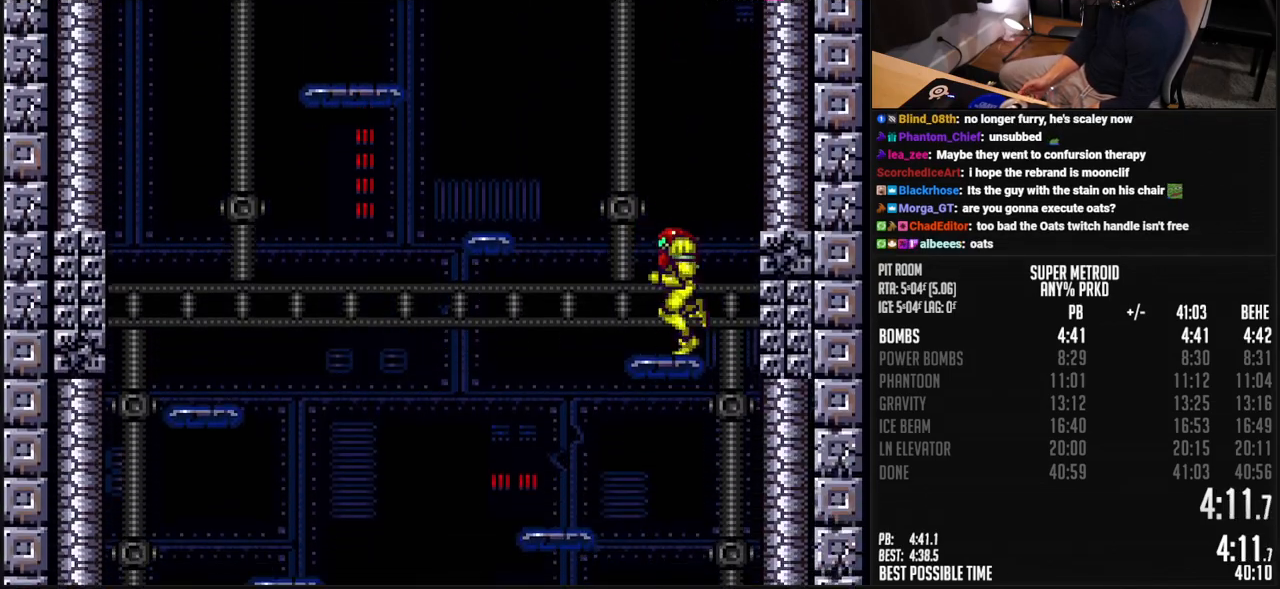
{"buttons": ["DPAD_LEFT"], "events": [[17, "A", "down"], [84, "DPAD_LEFT", "up"], [117, "DPAD_RIGHT", "down"], [301, "DPAD_RIGHT", "up"], [468, "DPAD_LEFT", "down"], [502, "A", "up"]]}
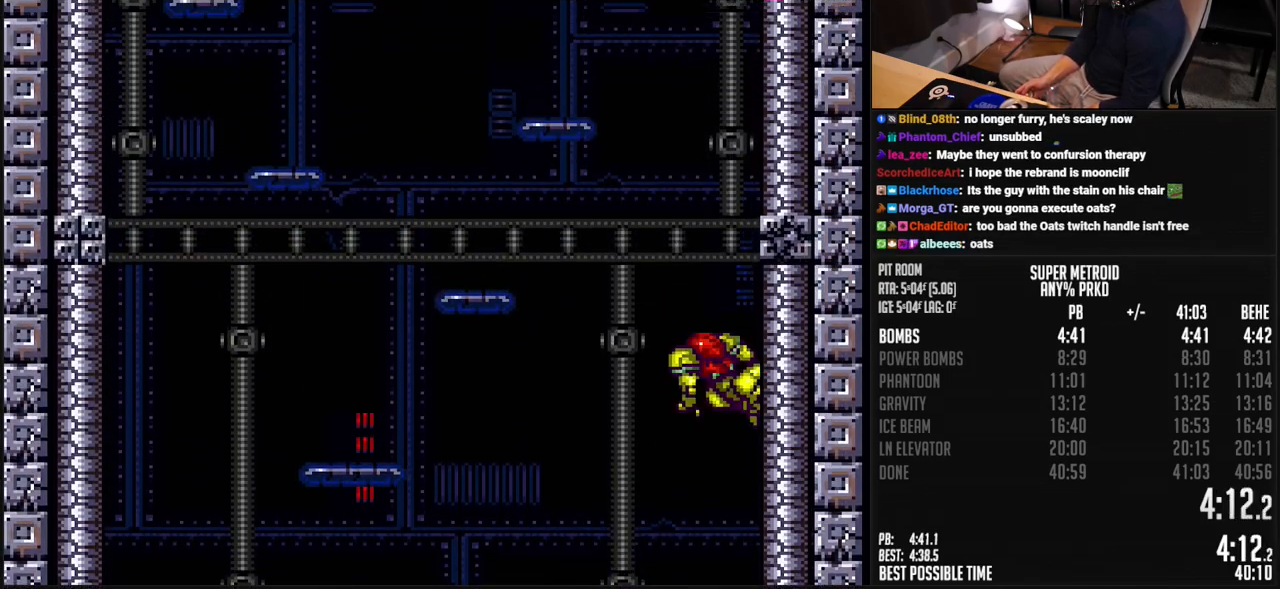
{"buttons": ["A", "DPAD_RIGHT"], "events": [[50, "A", "down"], [100, "DPAD_RIGHT", "down"], [116, "DPAD_LEFT", "up"], [250, "DPAD_RIGHT", "up"], [350, "DPAD_LEFT", "down"], [367, "A", "up"], [400, "A", "down"], [501, "DPAD_LEFT", "up"], [501, "DPAD_RIGHT", "down"]]}